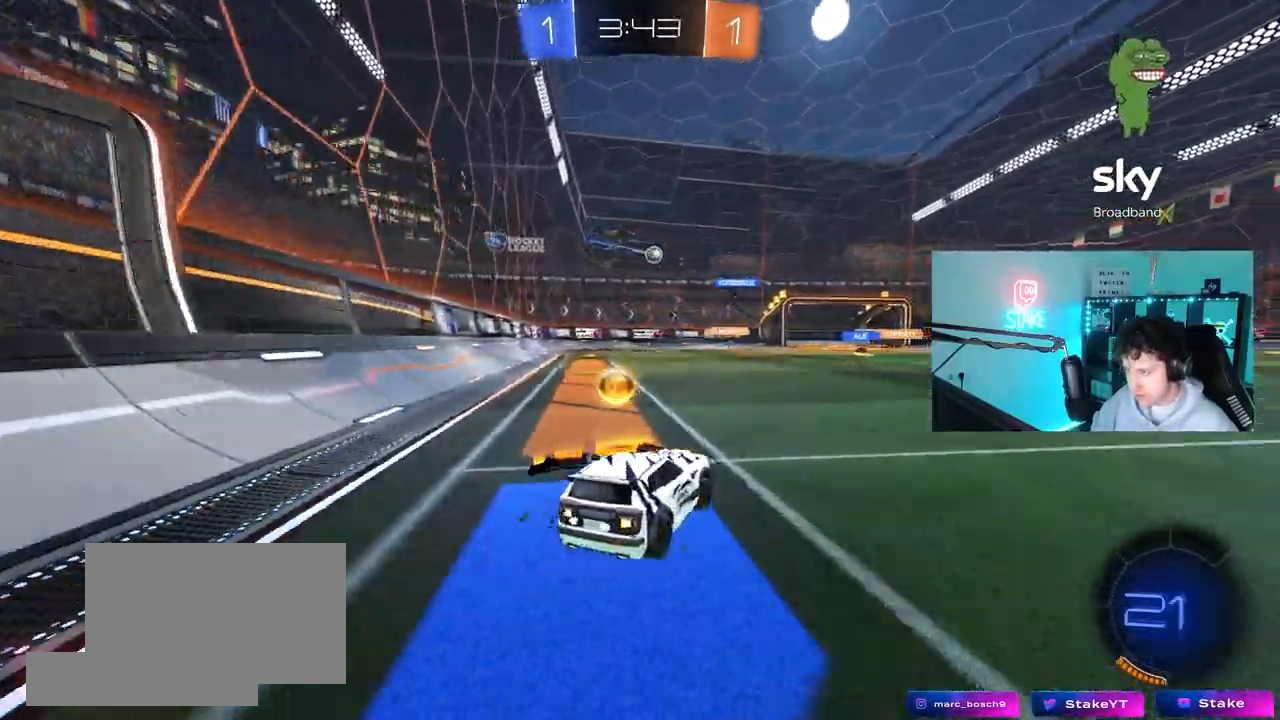
Gameplay with keyboard and mouse; each line is a JSON object with the keys and mouse buttons held at the frame after it. "events" lists presses ("down") and releases ("up") of "1", "2", "3", "4", "5", "a", "alt", "c", "caps_lock", "ctrl", "d", "e", "f", "g", "q", "r", "s", "shift", "space", "t", "tab", "v", "w", "x", "z", "mouse_left", "mouse_wheel" and "mouse_right" between this image and that frame as [ms after this image, input, new state], when the widget could be followed in between. "mouse_left", "mouse_wheel", "mouse_right" = the "left", "wheel", "right" buttons of the "mouse" list. No other keys are recorded. "wheel" means that the mouse wheel is clicked or scrolled. "mouse_move" is the direction in which the mouse moves at that frame (one of eight, or "still"), when it could be read.
{"keys": ["w"], "mouse": [], "mouse_move": "still", "events": [[17, "mouse_left", "down"], [50, "d", "down"], [250, "d", "up"], [250, "mouse_left", "up"]]}
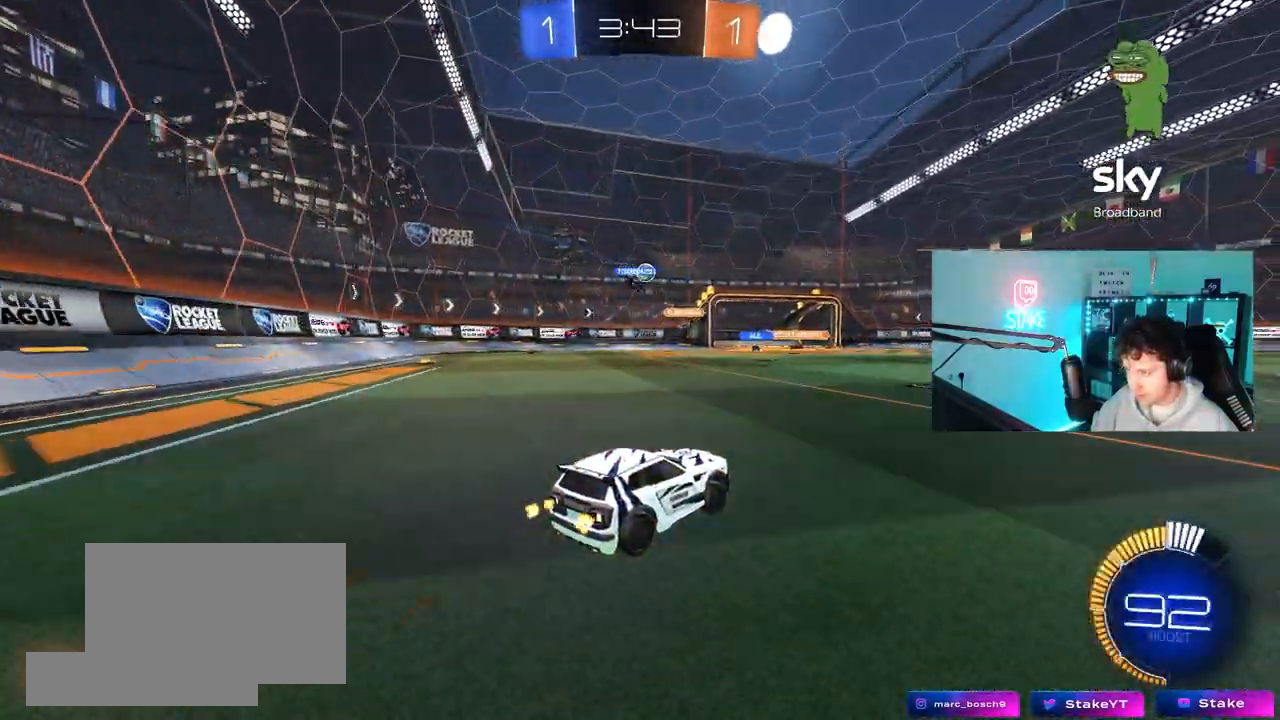
{"keys": ["w"], "mouse": ["left"], "mouse_move": "still", "events": [[300, "mouse_left", "down"], [350, "d", "down"], [450, "d", "up"]]}
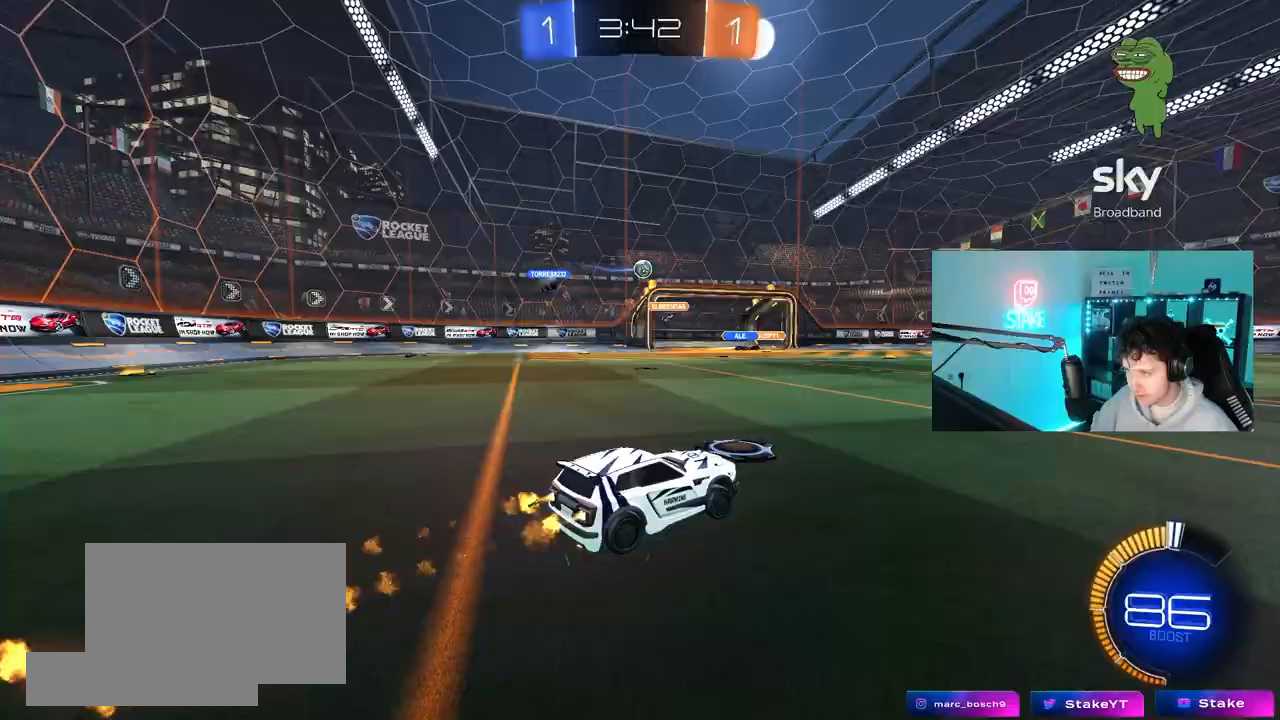
{"keys": ["w"], "mouse": [], "mouse_move": "still", "events": [[83, "d", "down"], [133, "mouse_left", "up"], [317, "d", "up"], [367, "a", "down"], [500, "a", "up"]]}
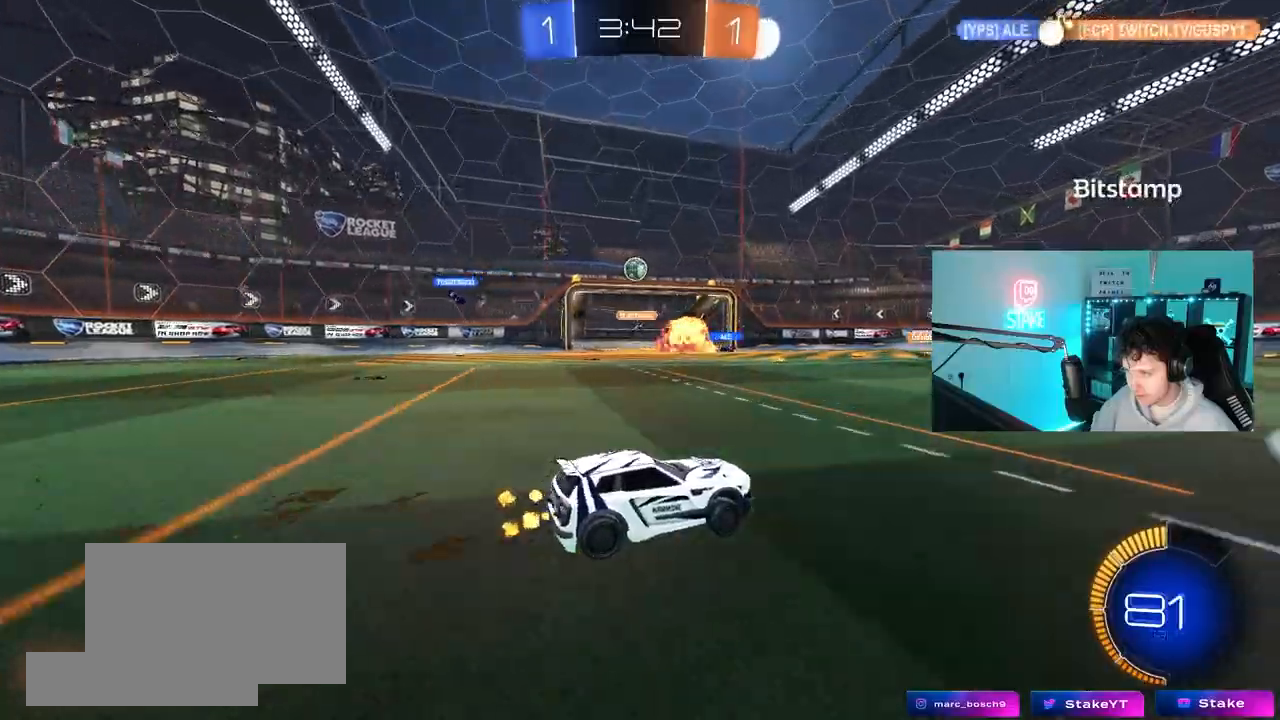
{"keys": ["d"], "mouse": [], "mouse_move": "still", "events": [[100, "d", "down"], [283, "w", "up"], [333, "d", "up"], [483, "d", "down"]]}
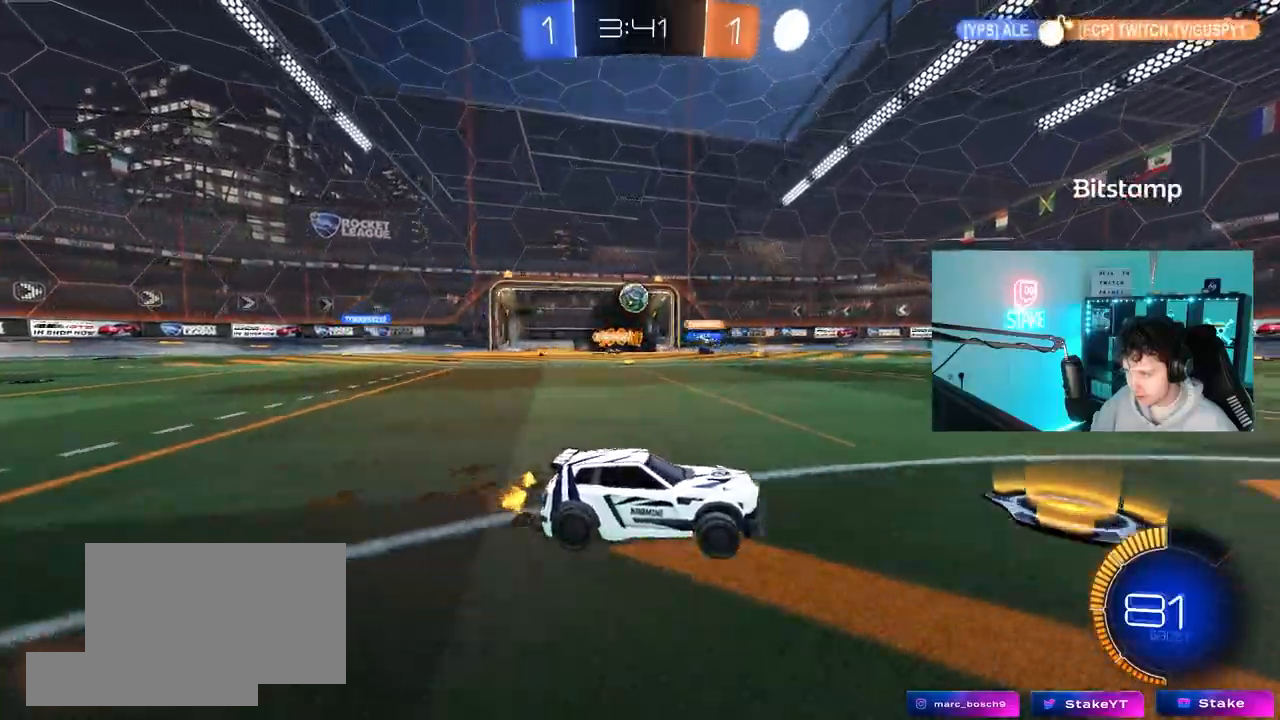
{"keys": ["d", "w"], "mouse": ["left"], "mouse_move": "still", "events": [[33, "w", "down"], [217, "mouse_left", "down"], [217, "shift", "down"], [300, "shift", "up"]]}
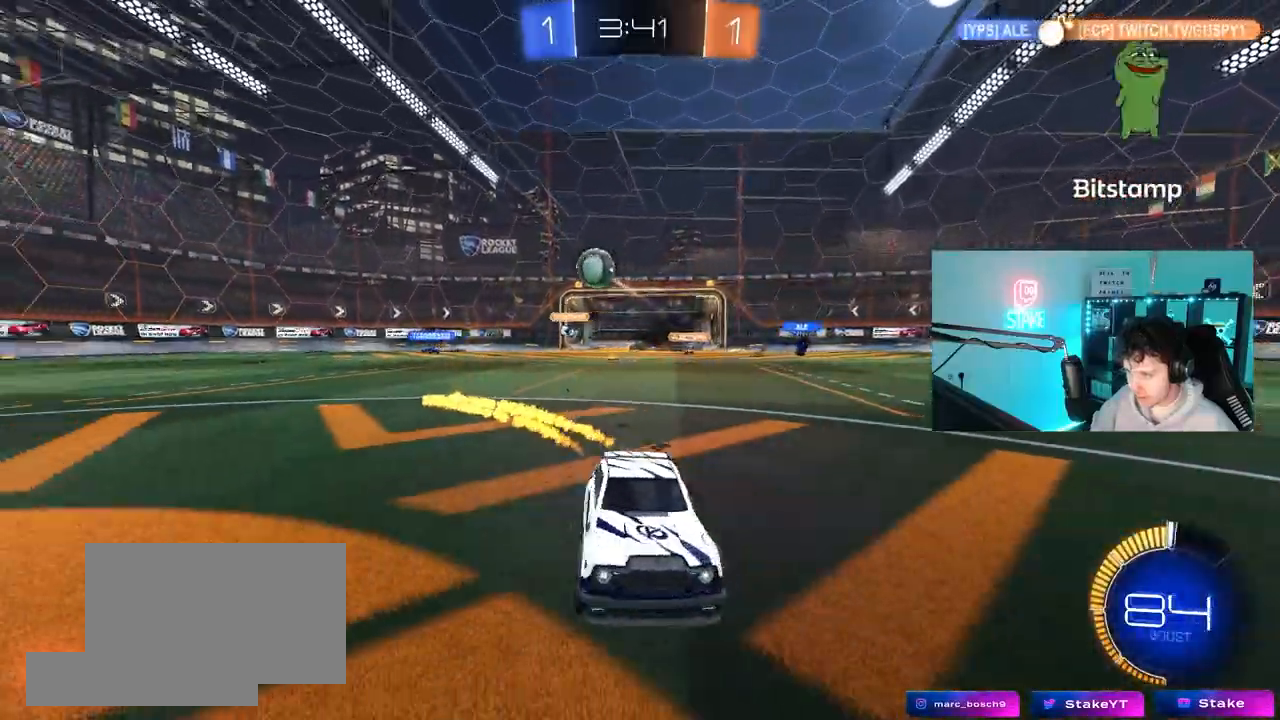
{"keys": ["w"], "mouse": [], "mouse_move": "still", "events": [[217, "d", "up"], [367, "mouse_left", "up"]]}
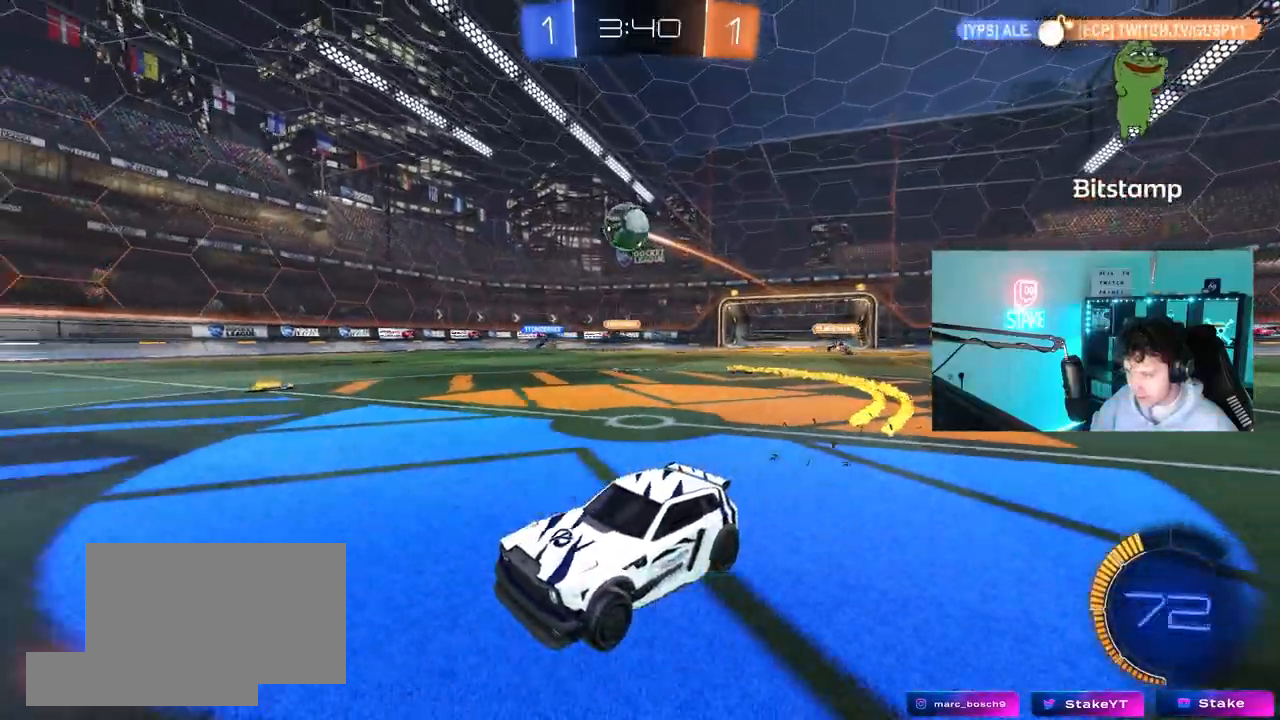
{"keys": ["w"], "mouse": [], "mouse_move": "still", "events": [[150, "d", "down"], [250, "d", "up"]]}
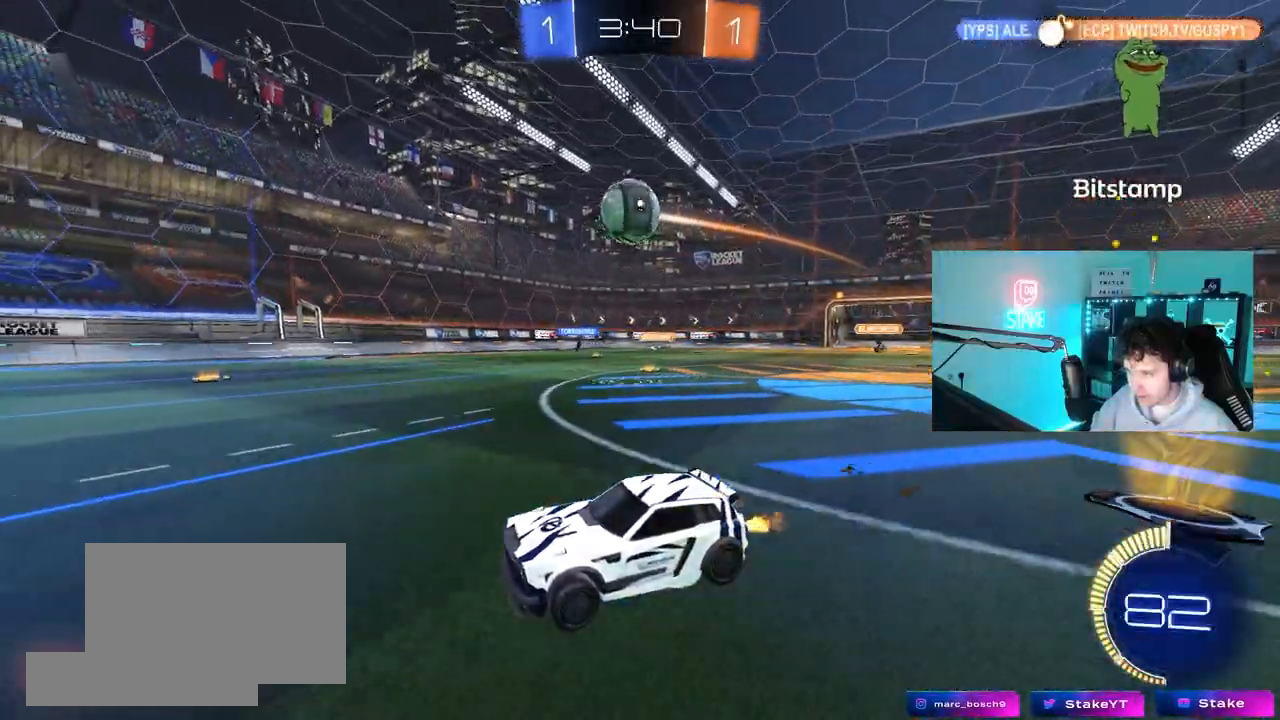
{"keys": ["w"], "mouse": [], "mouse_move": "still", "events": [[167, "mouse_left", "down"], [217, "d", "down"], [267, "d", "up"], [350, "mouse_left", "up"], [450, "d", "down"], [500, "d", "up"]]}
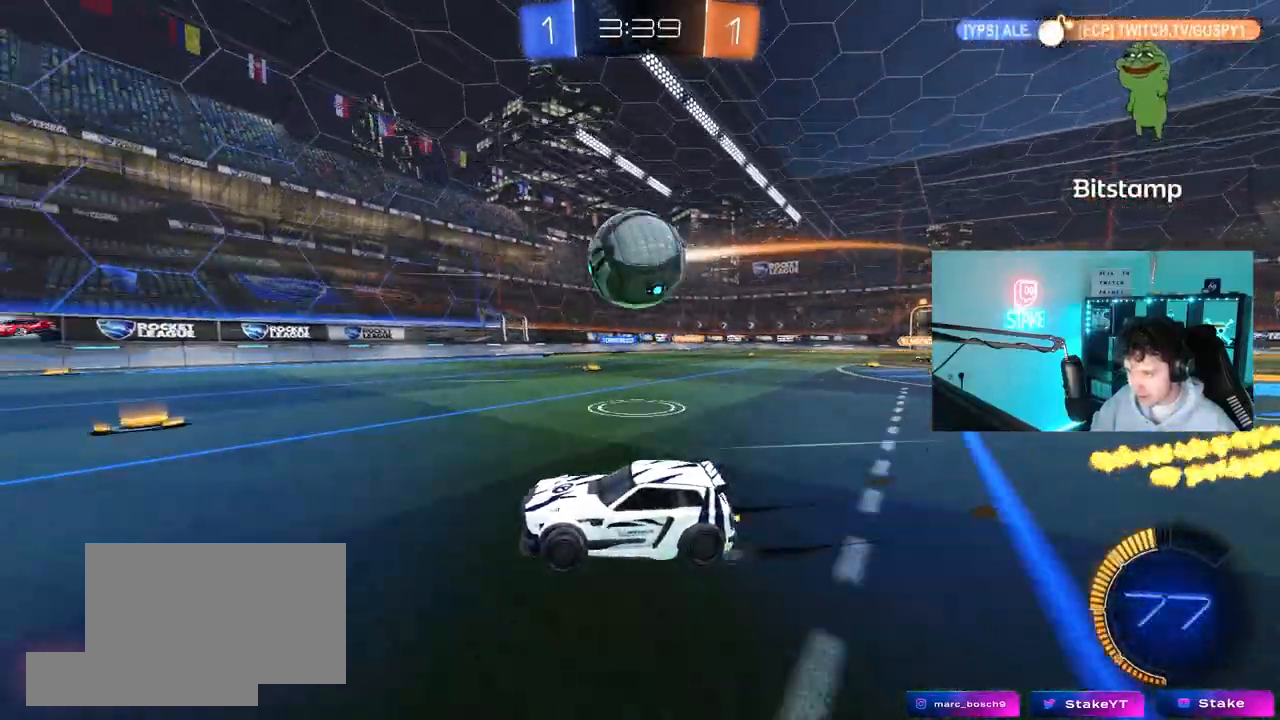
{"keys": ["w"], "mouse": ["left"], "mouse_move": "still", "events": [[33, "w", "up"], [133, "a", "down"], [183, "mouse_left", "down"], [183, "s", "down"], [233, "s", "up"], [367, "a", "up"], [467, "w", "down"]]}
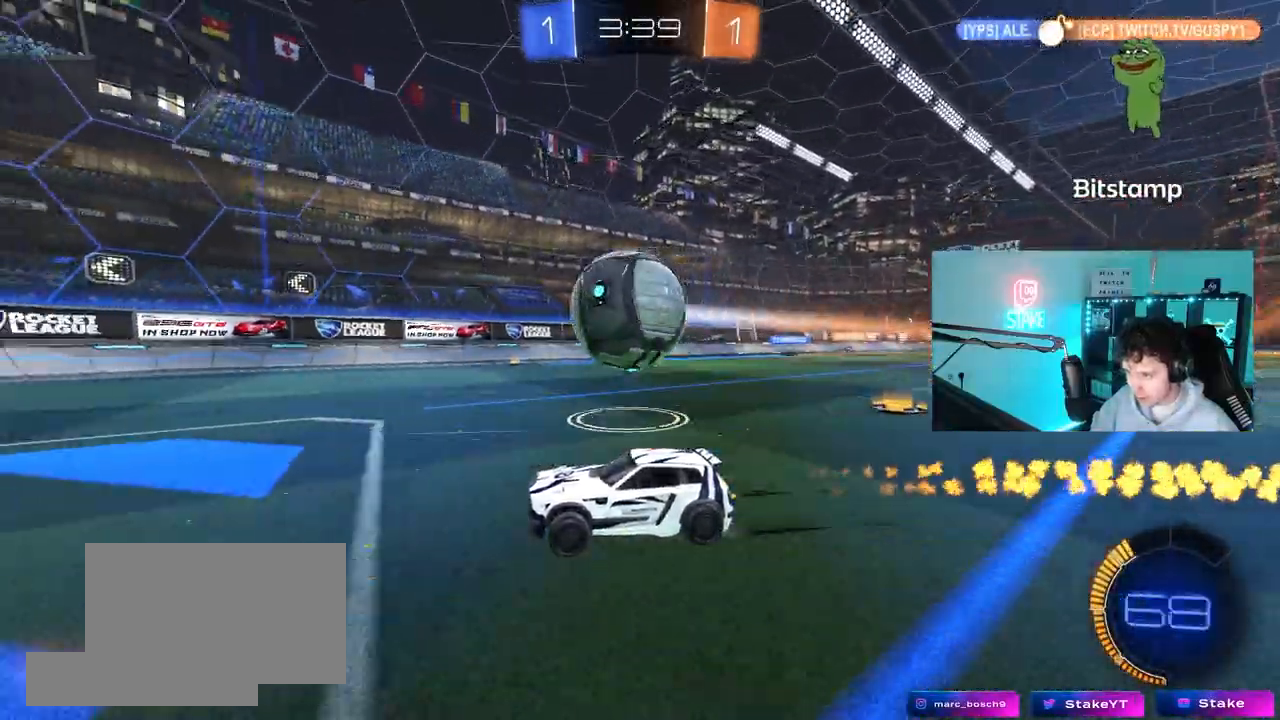
{"keys": ["a", "w"], "mouse": [], "mouse_move": "still", "events": [[17, "d", "down"], [100, "mouse_left", "up"], [283, "d", "up"], [483, "a", "down"]]}
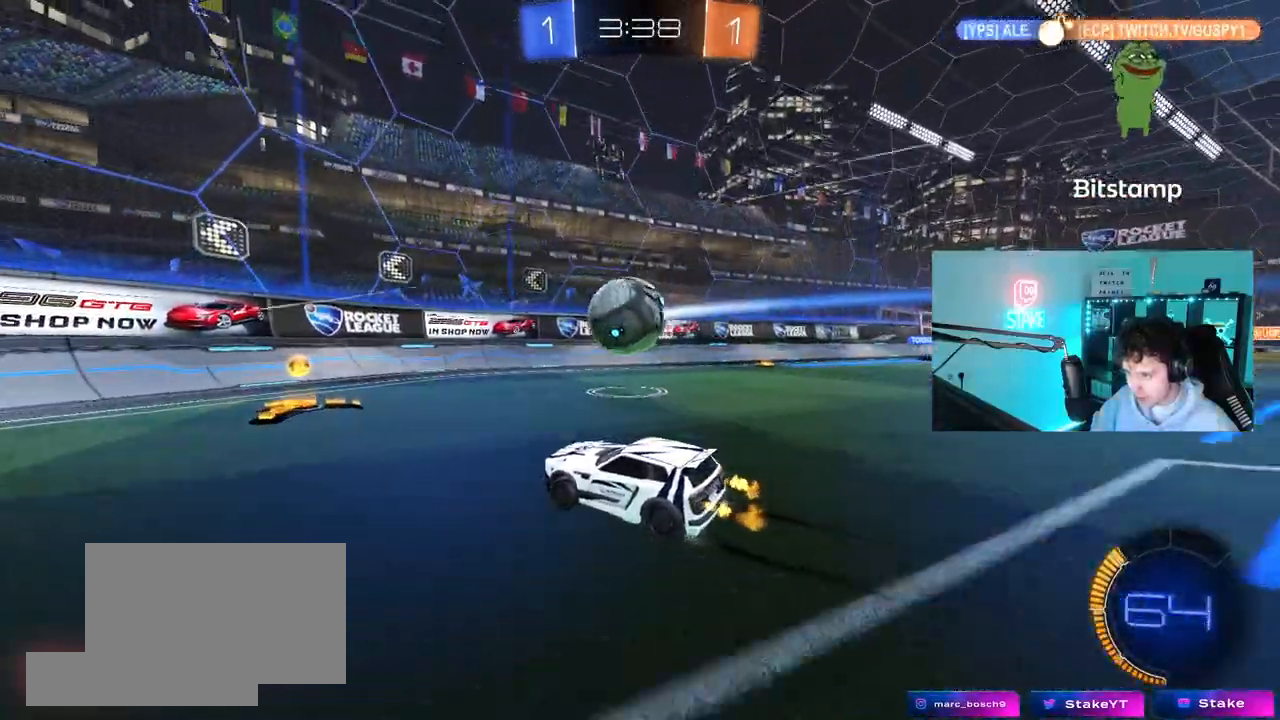
{"keys": ["w"], "mouse": [], "mouse_move": "still", "events": [[117, "a", "up"], [250, "d", "down"], [400, "d", "up"]]}
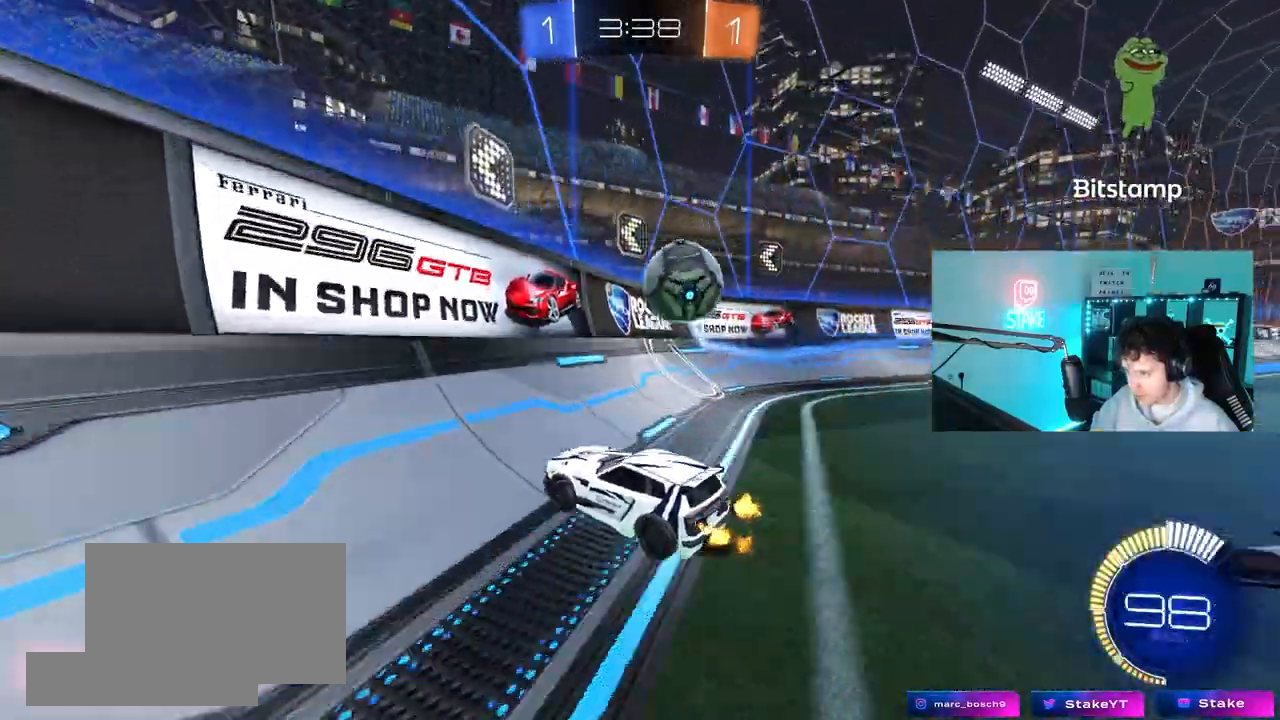
{"keys": ["s"], "mouse": [], "mouse_move": "still", "events": [[83, "d", "down"], [233, "d", "up"], [367, "d", "down"], [417, "w", "up"], [500, "d", "up"], [500, "s", "down"]]}
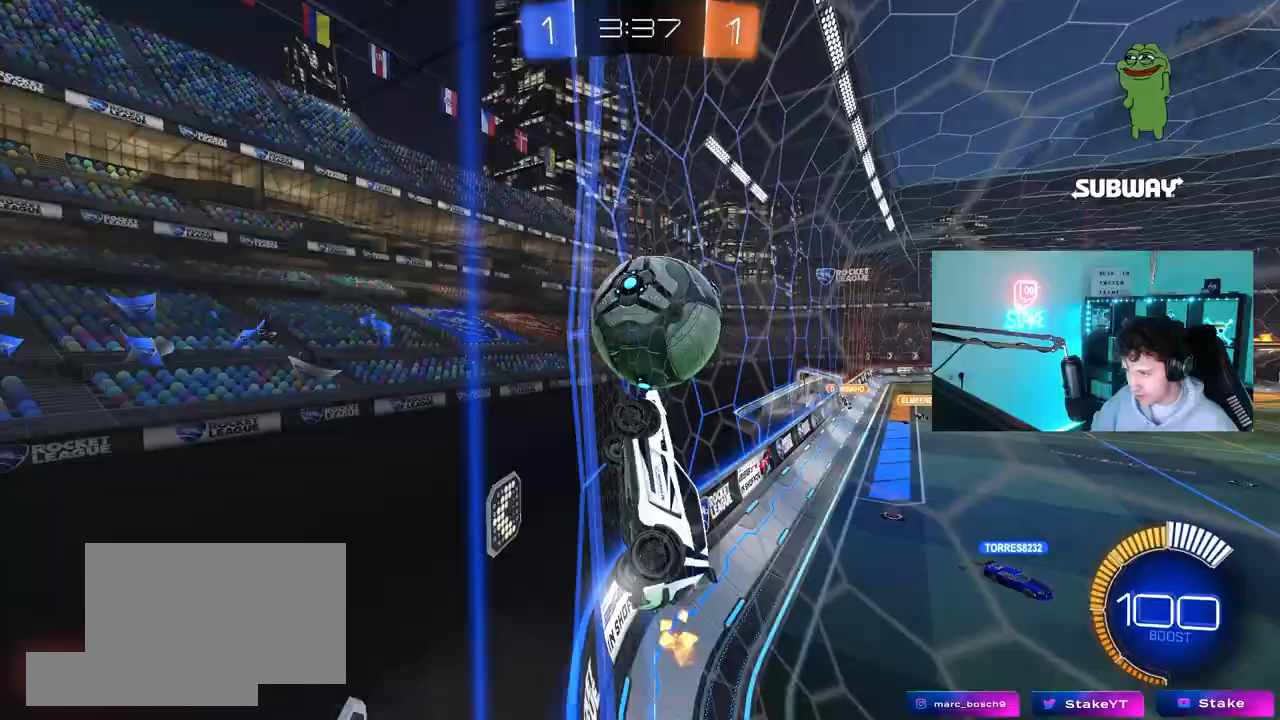
{"keys": ["w"], "mouse": [], "mouse_move": "still", "events": [[150, "s", "up"], [200, "mouse_left", "down"], [233, "w", "down"], [483, "mouse_left", "up"]]}
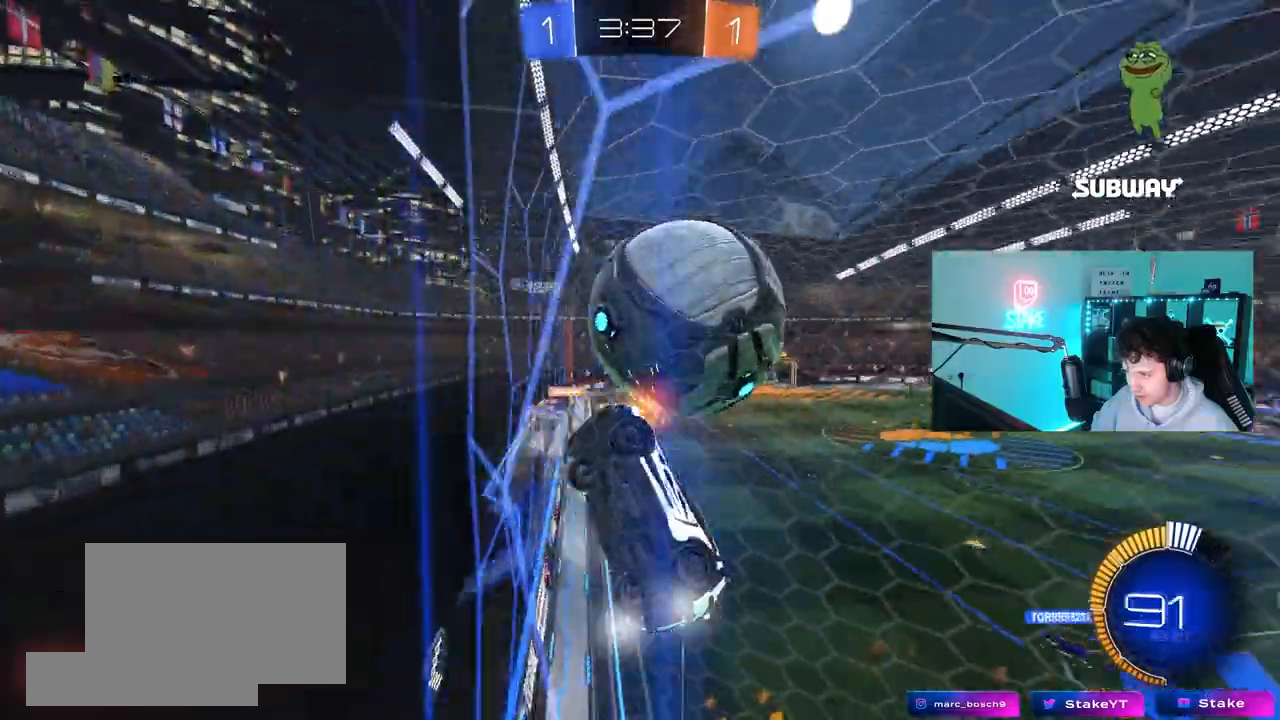
{"keys": ["d", "w"], "mouse": [], "mouse_move": "still", "events": [[67, "d", "down"], [167, "d", "up"], [250, "a", "down"], [300, "a", "up"], [450, "d", "down"]]}
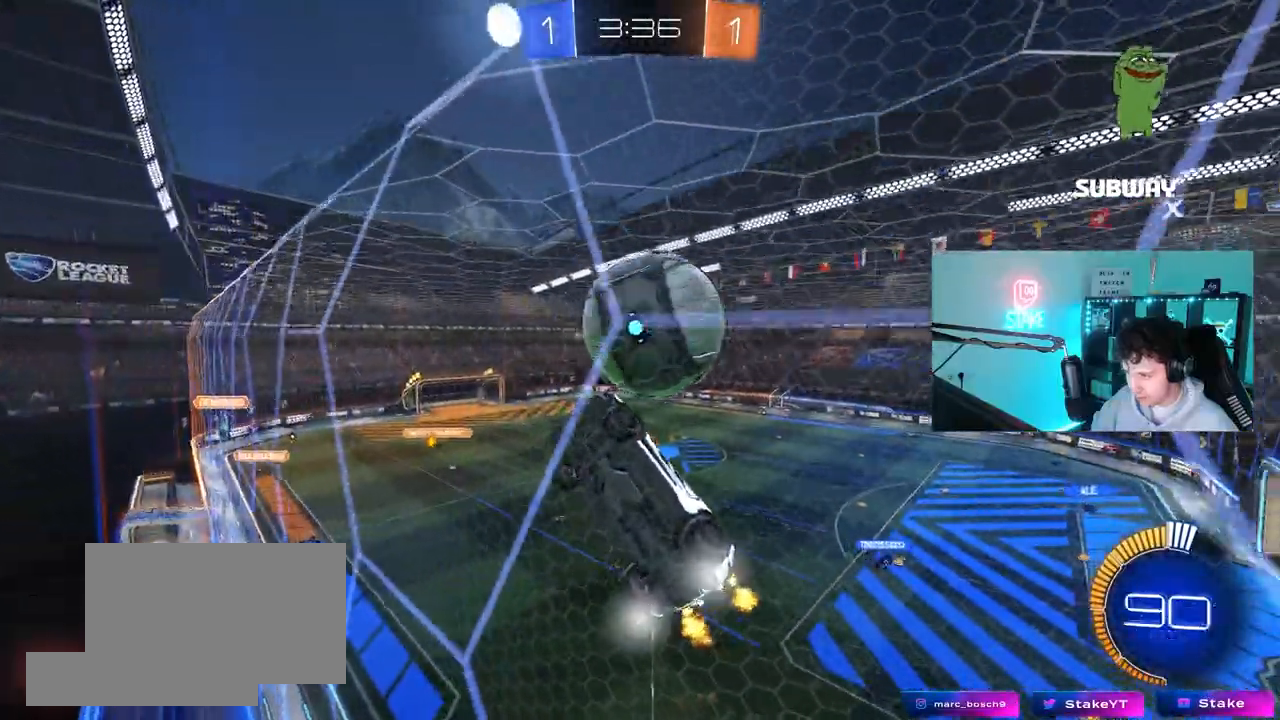
{"keys": ["s"], "mouse": [], "mouse_move": "still", "events": [[33, "d", "up"], [267, "d", "down"], [417, "d", "up"], [417, "w", "up"], [467, "s", "down"]]}
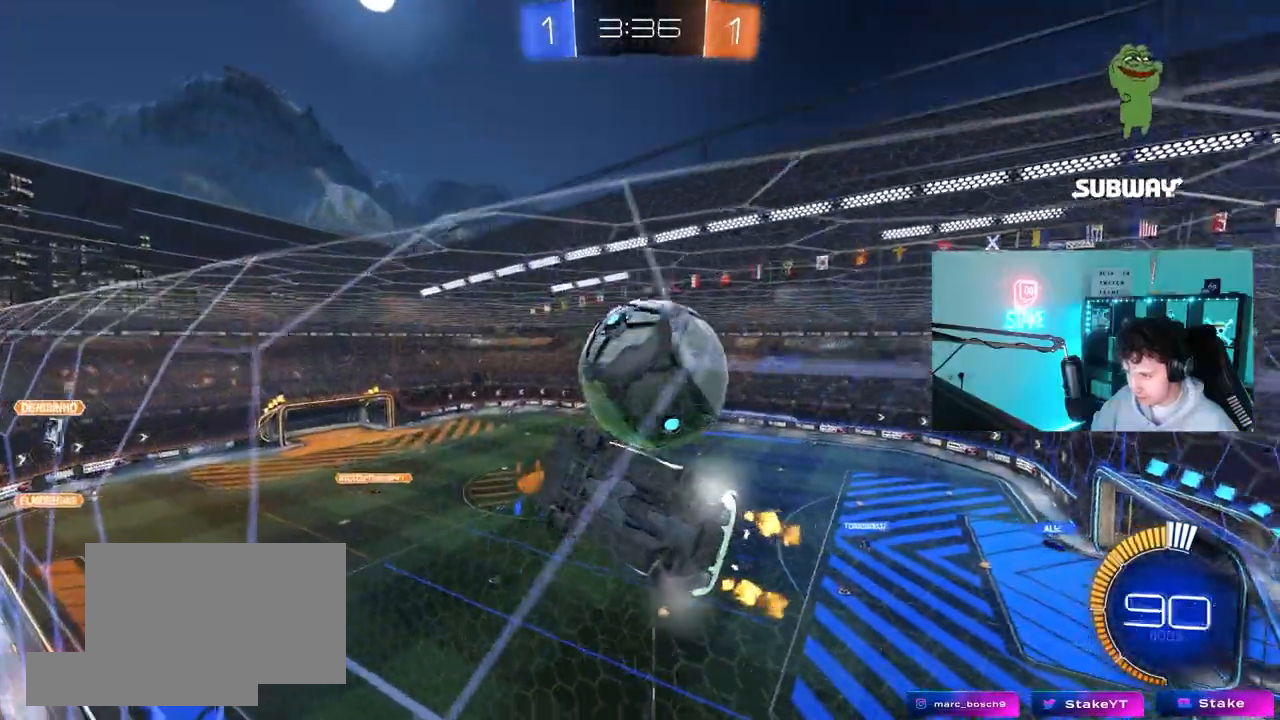
{"keys": ["w"], "mouse": [], "mouse_move": "still", "events": [[200, "s", "up"], [283, "w", "down"], [333, "d", "down"], [483, "d", "up"]]}
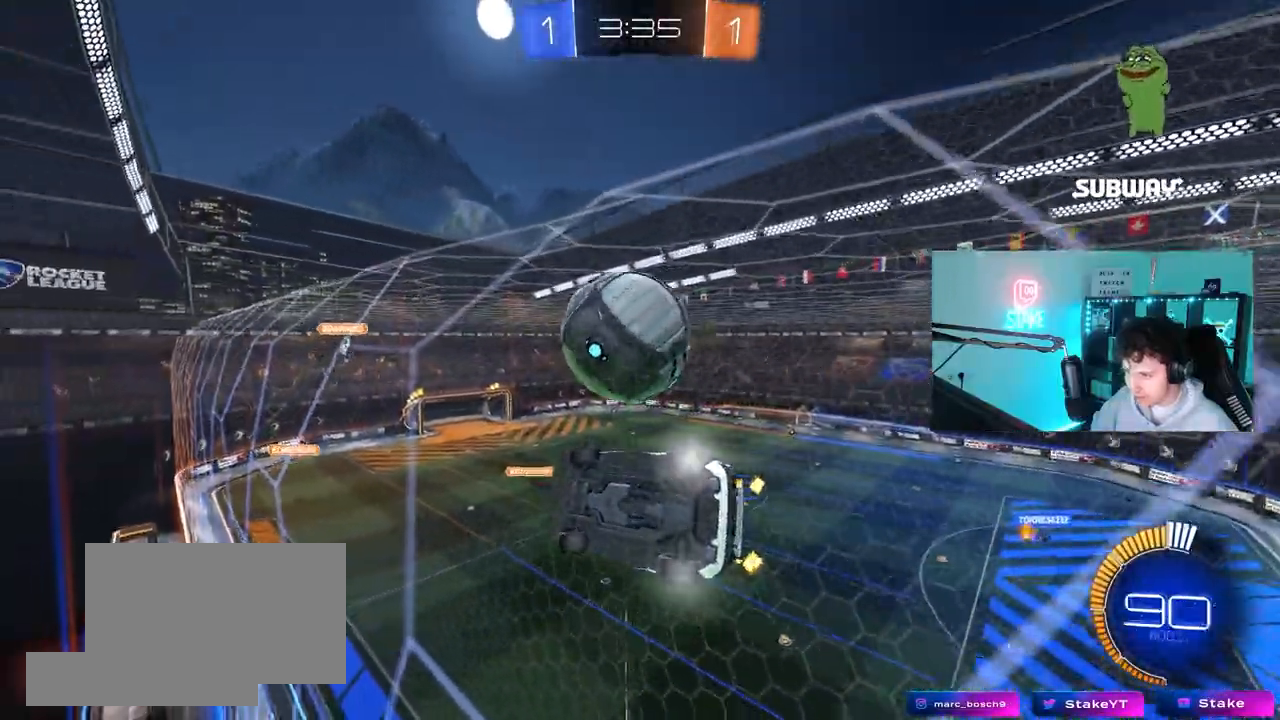
{"keys": ["d", "w"], "mouse": [], "mouse_move": "still", "events": [[17, "a", "down"], [117, "a", "up"], [117, "w", "up"], [167, "d", "down"], [217, "s", "down"], [300, "s", "up"], [400, "w", "down"]]}
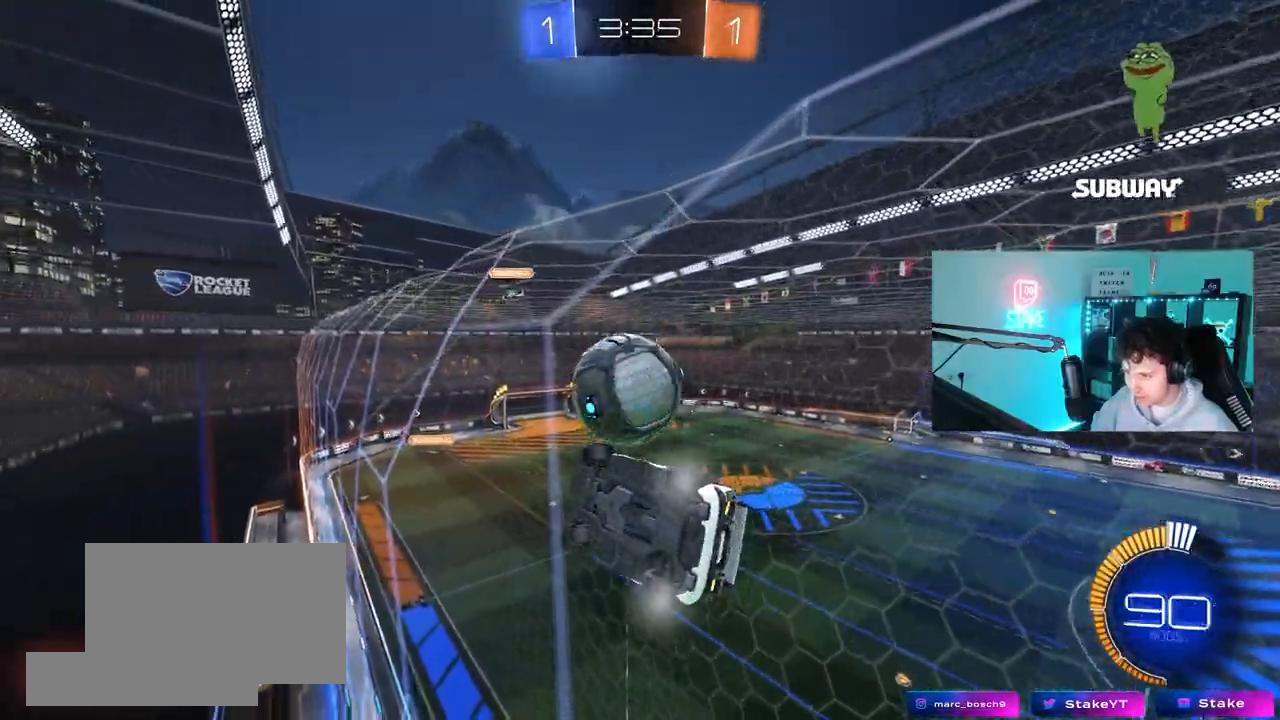
{"keys": ["a", "w"], "mouse": [], "mouse_move": "still", "events": [[417, "d", "up"], [500, "a", "down"]]}
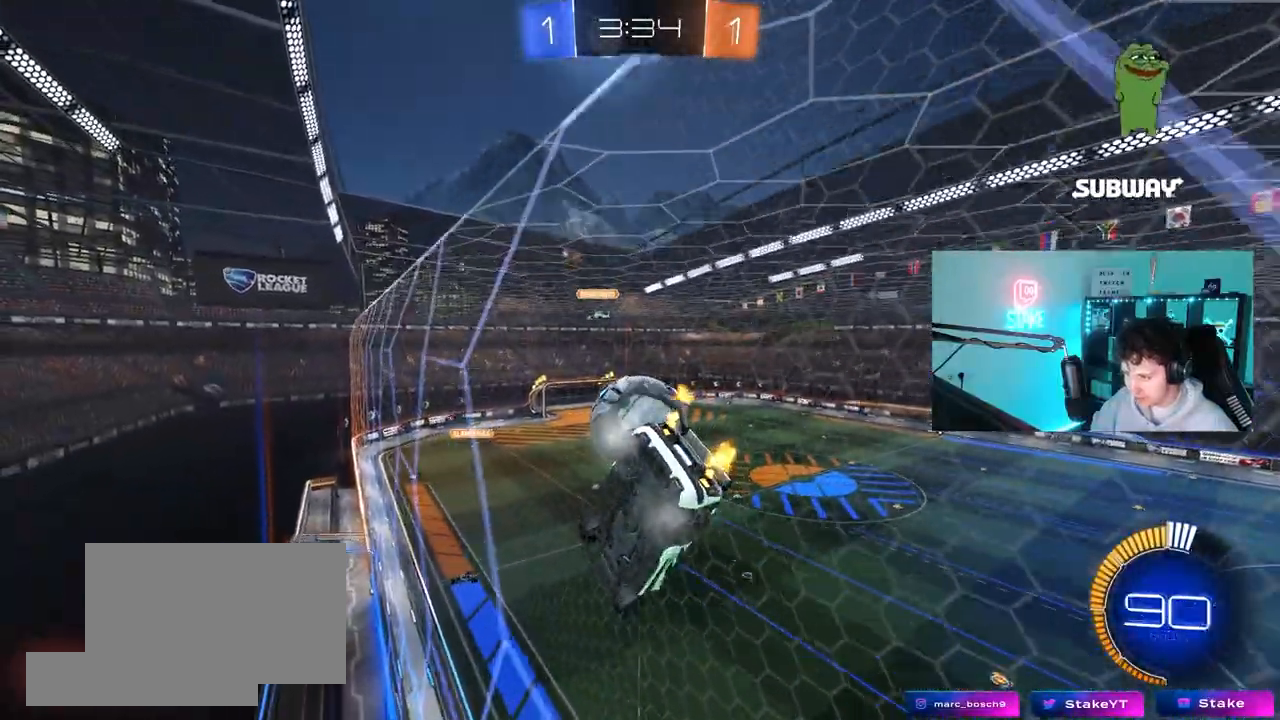
{"keys": ["a", "s", "shift"], "mouse": ["left", "right"], "mouse_move": "down", "events": [[150, "a", "up"], [233, "w", "up"], [283, "mouse_right", "down"], [333, "a", "down"], [333, "s", "down"], [383, "mouse_left", "down"], [383, "shift", "down"]]}
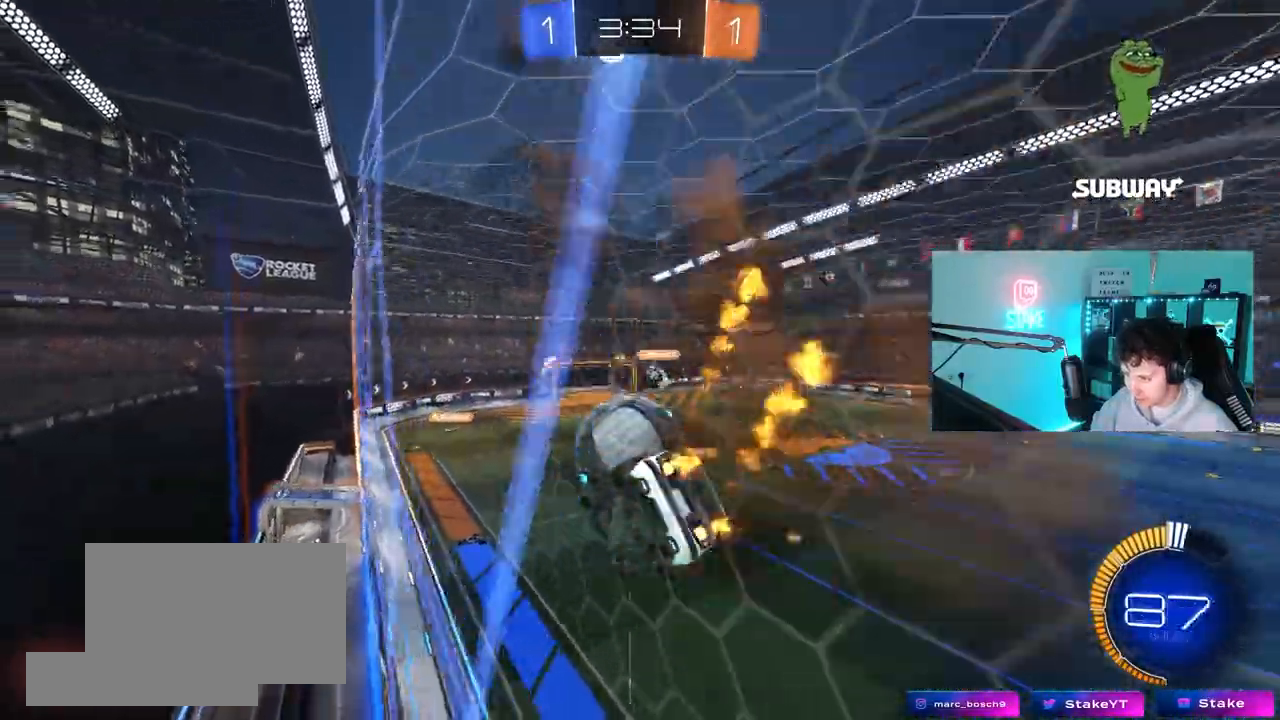
{"keys": ["a", "s", "shift"], "mouse": [], "events": [[17, "mouse_right", "up"], [17, "shift", "up"], [67, "a", "up"], [67, "d", "down"], [117, "s", "up"], [167, "d", "up"], [217, "a", "down"], [217, "shift", "down"], [250, "w", "down"], [300, "mouse_right", "down"], [350, "s", "down"], [350, "w", "up"], [400, "mouse_left", "up"], [433, "mouse_right", "up"]]}
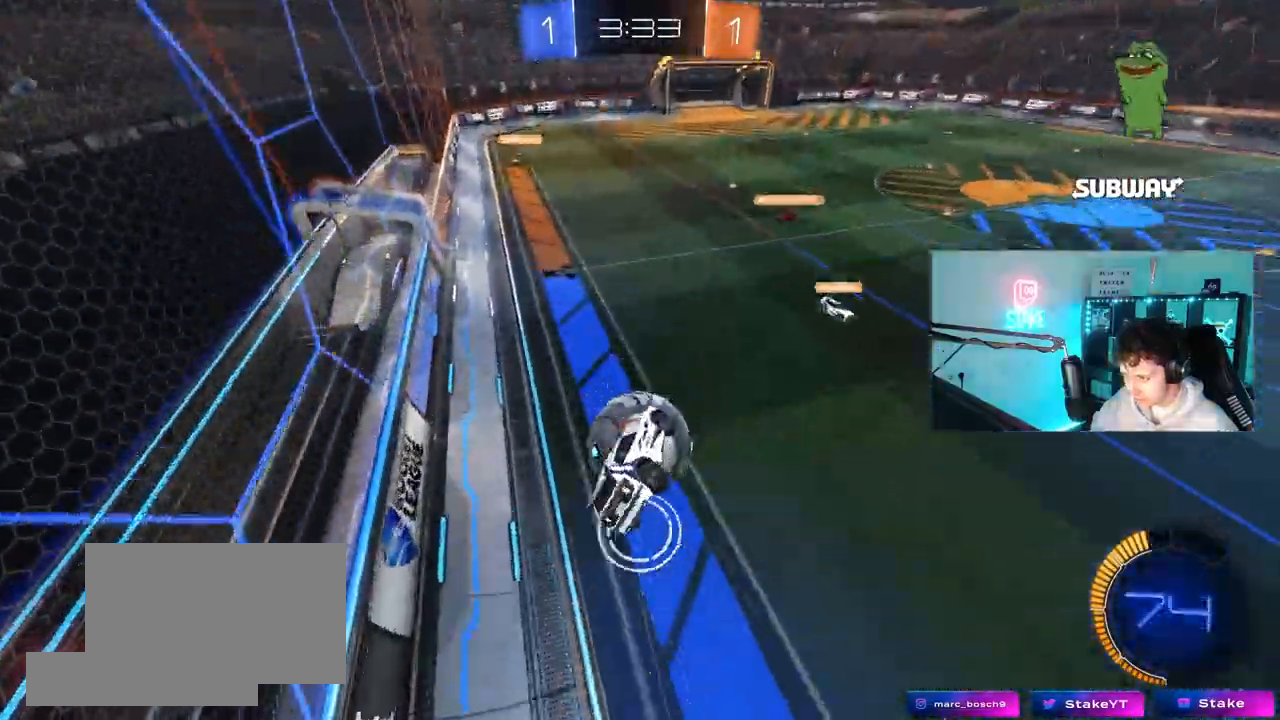
{"keys": ["a", "shift"], "mouse": ["left"], "mouse_move": "down-left", "events": [[183, "s", "up"], [267, "s", "down"], [367, "d", "down"], [367, "shift", "up"], [417, "a", "up"], [417, "mouse_left", "down"], [467, "d", "up"], [467, "s", "up"], [500, "a", "down"], [500, "shift", "down"]]}
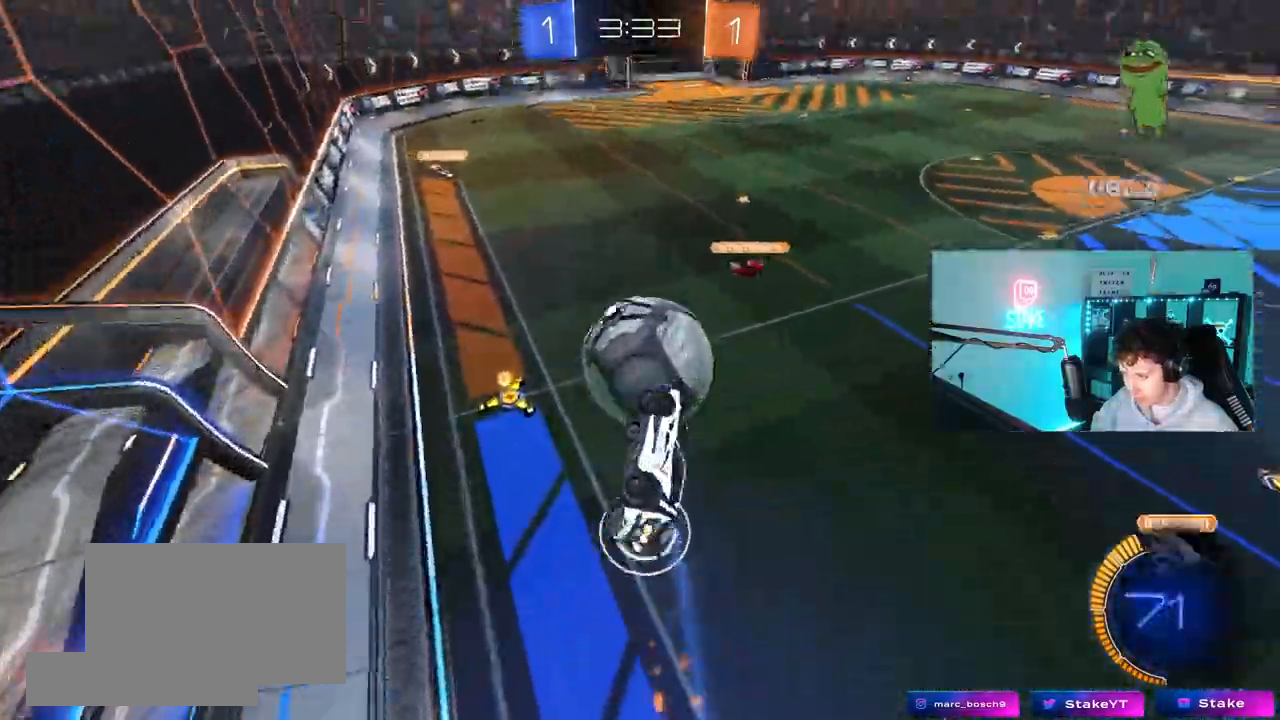
{"keys": ["space"], "mouse": [], "mouse_move": "still", "events": [[50, "s", "down"], [100, "d", "down"], [150, "a", "up"], [150, "shift", "up"], [200, "a", "down"], [233, "d", "up"], [333, "shift", "down"], [383, "a", "up"], [383, "mouse_left", "up"], [383, "shift", "up"], [433, "s", "up"], [433, "space", "down"]]}
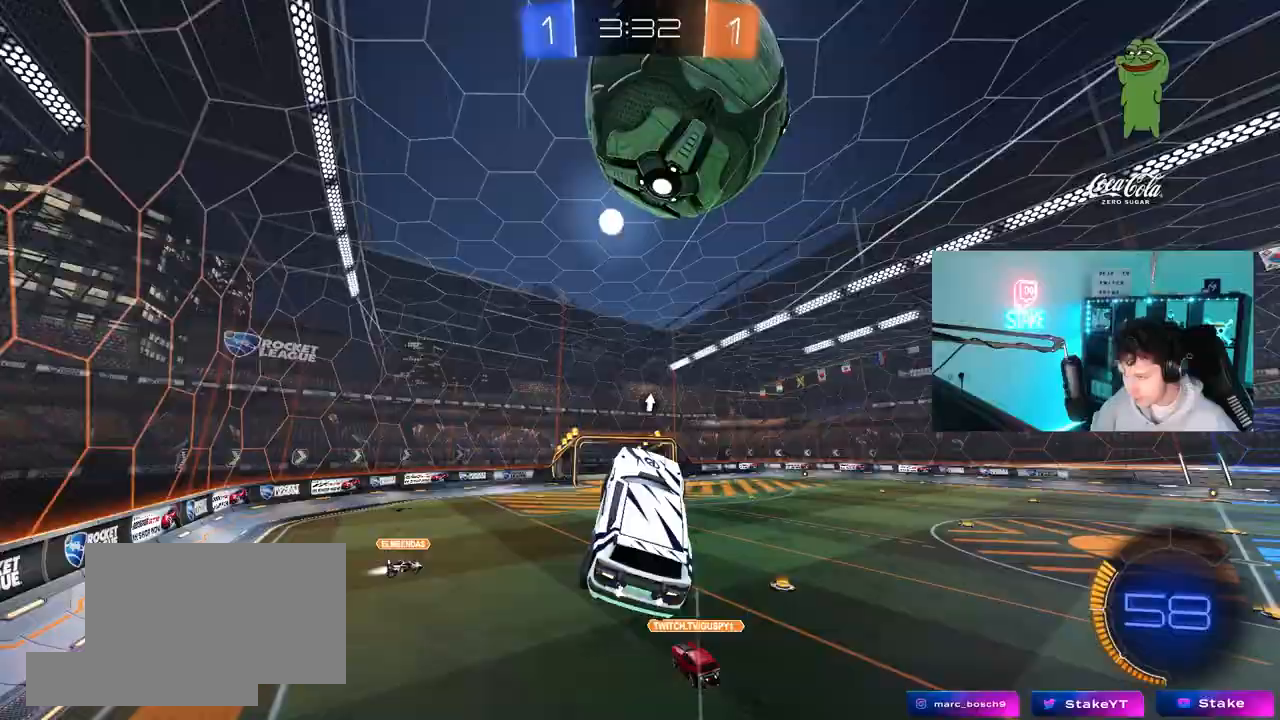
{"keys": [], "mouse": [], "mouse_move": "still", "events": [[17, "w", "down"], [67, "space", "up"], [350, "w", "up"], [400, "a", "down"], [450, "a", "up"]]}
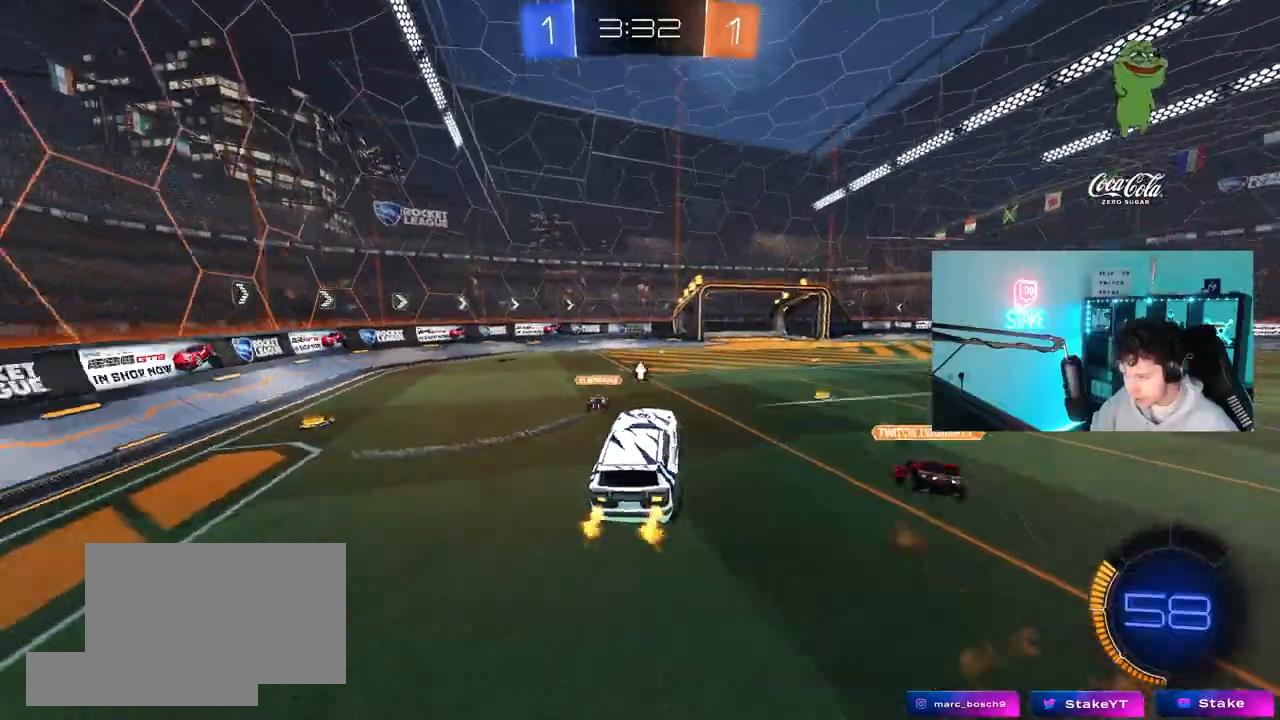
{"keys": ["w"], "mouse": ["left"], "mouse_move": "still", "events": [[267, "a", "down"], [267, "w", "down"], [317, "mouse_left", "down"], [367, "a", "up"], [367, "d", "down"], [450, "d", "up"]]}
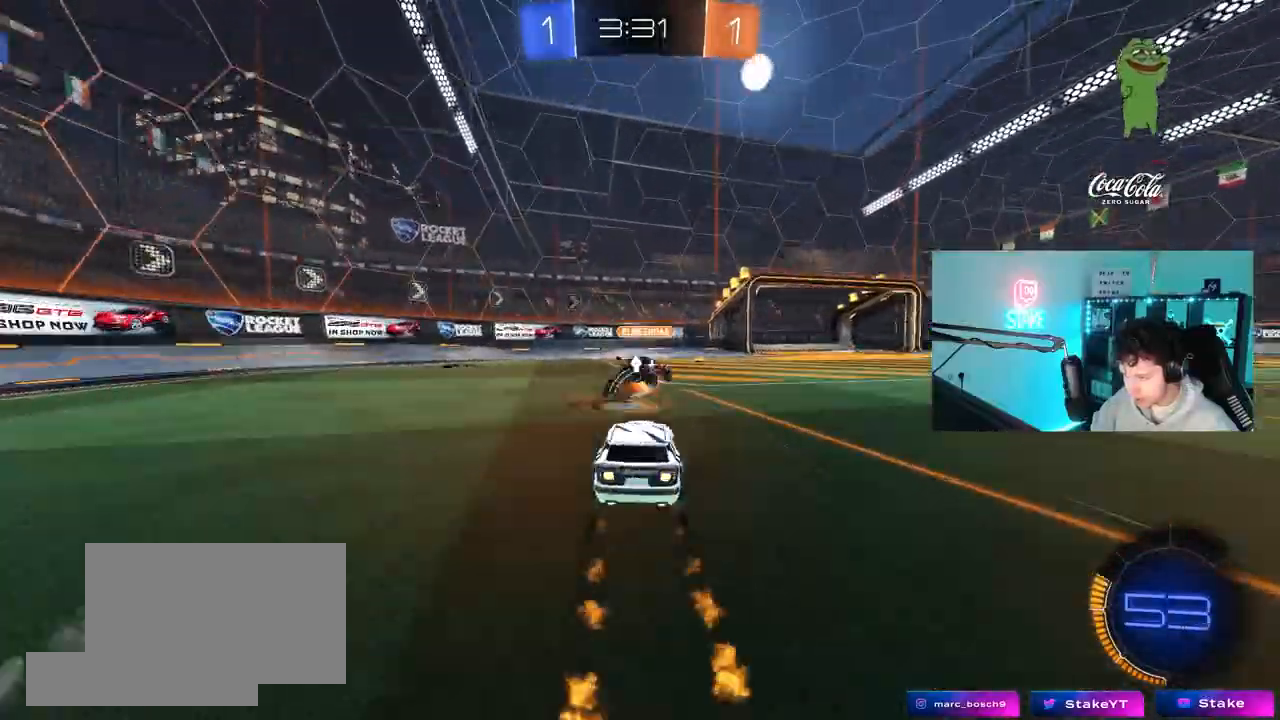
{"keys": ["space"], "mouse": [], "mouse_move": "still", "events": [[150, "mouse_left", "up"], [200, "d", "down"], [200, "w", "up"], [283, "d", "up"], [333, "s", "down"], [383, "a", "down"], [433, "a", "up"], [433, "s", "up"], [433, "space", "down"]]}
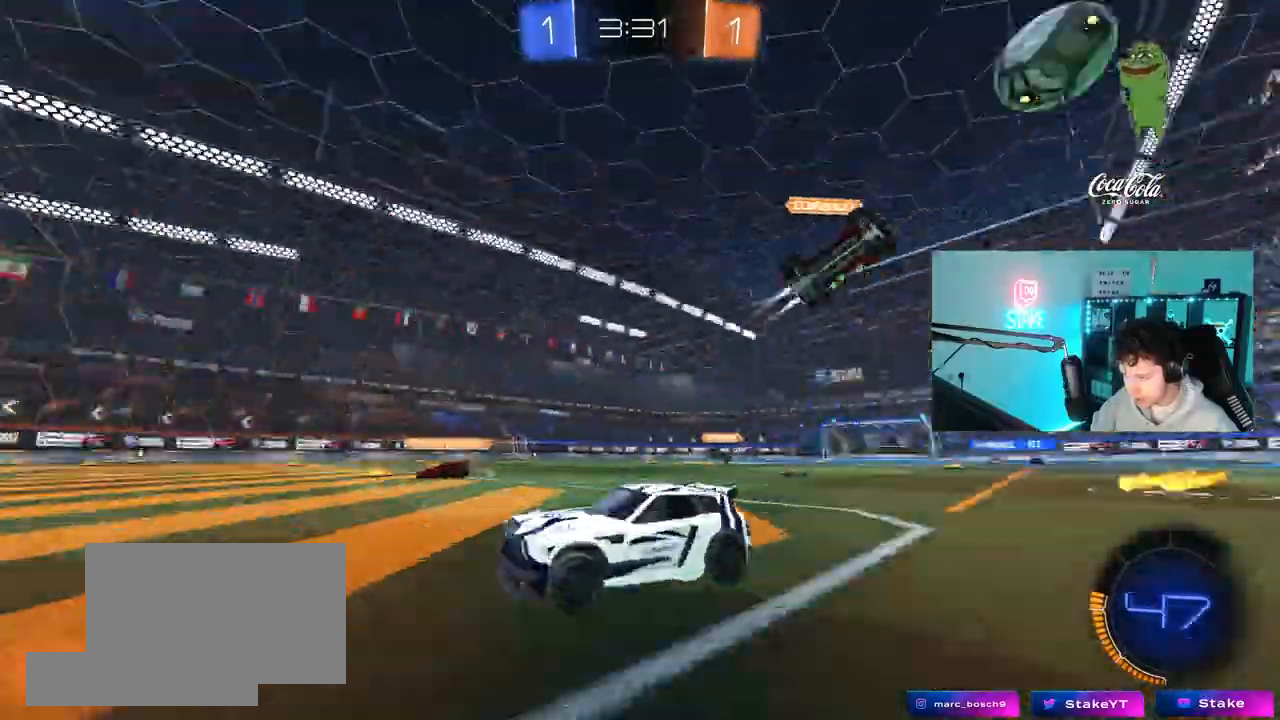
{"keys": ["d", "space", "w"], "mouse": ["left"], "mouse_move": "down", "events": [[17, "space", "up"], [117, "w", "down"], [167, "d", "down"], [300, "shift", "down"], [400, "shift", "up"], [400, "space", "down"], [450, "mouse_left", "down"]]}
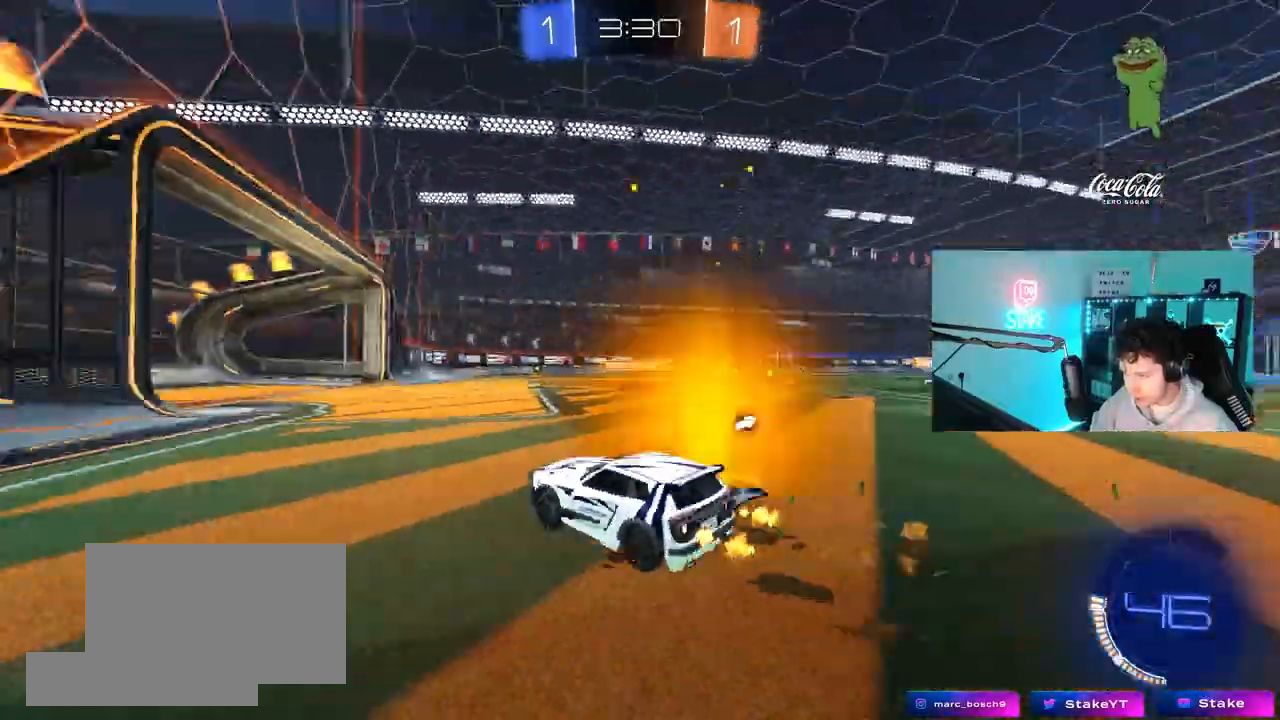
{"keys": ["d", "w"], "mouse": ["left"], "mouse_move": "still", "events": [[33, "space", "up"], [83, "d", "up"], [133, "a", "down"], [317, "a", "up"], [367, "d", "down"]]}
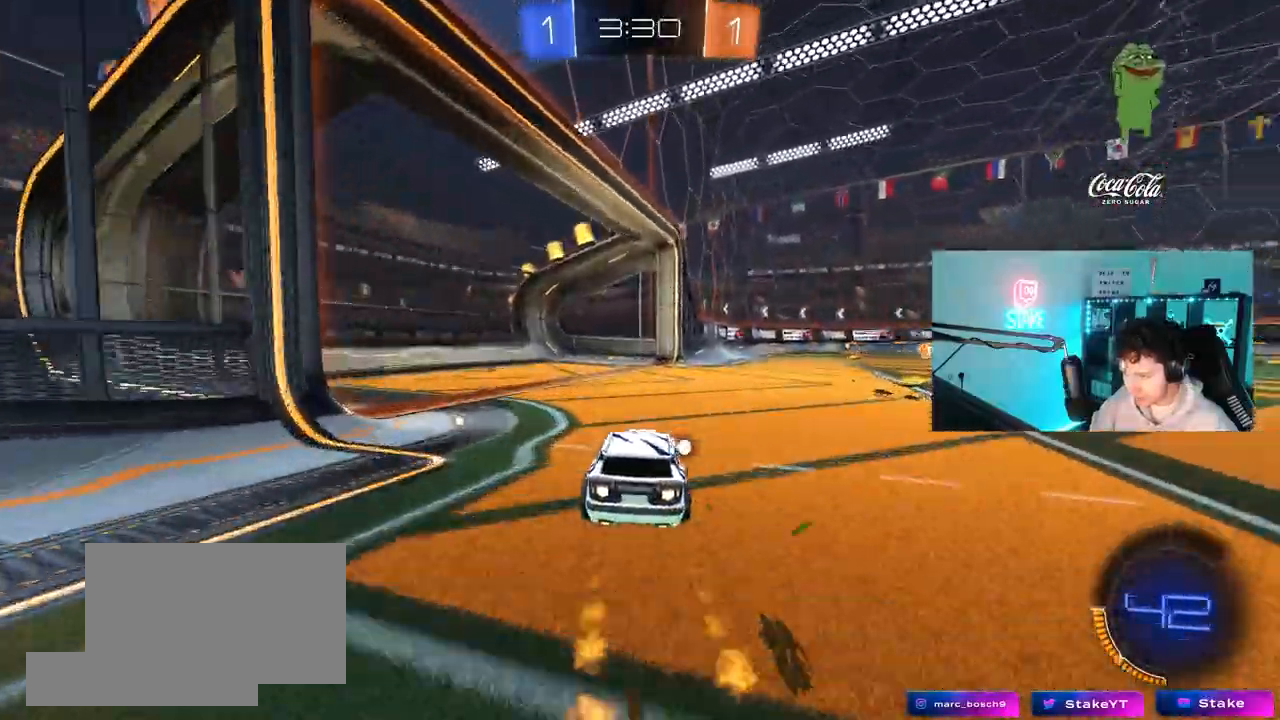
{"keys": ["w"], "mouse": [], "mouse_move": "up-left", "events": [[50, "shift", "down"], [100, "mouse_left", "up"], [100, "shift", "up"], [150, "d", "up"], [250, "mouse_left", "down"], [333, "d", "down"], [333, "mouse_right", "down"], [383, "d", "up"], [483, "mouse_left", "up"], [483, "mouse_right", "up"]]}
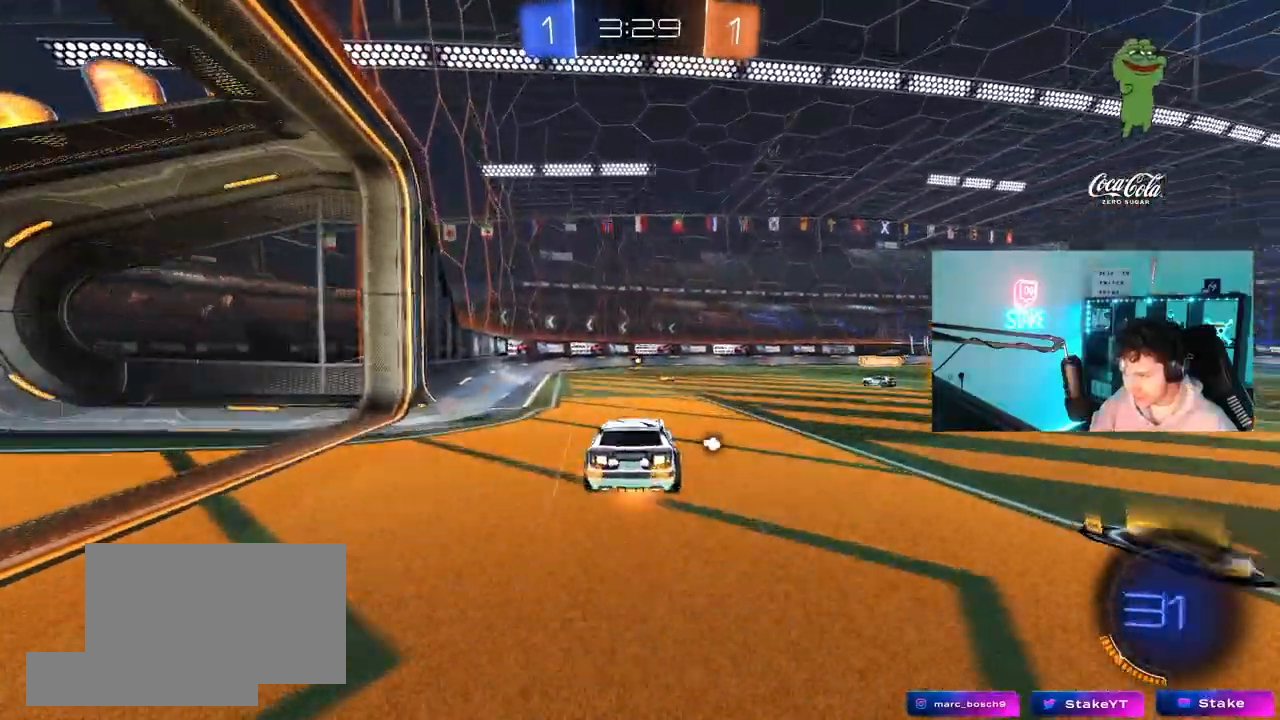
{"keys": ["w"], "mouse": [], "mouse_move": "still", "events": [[17, "mouse_right", "down"], [167, "mouse_right", "up"]]}